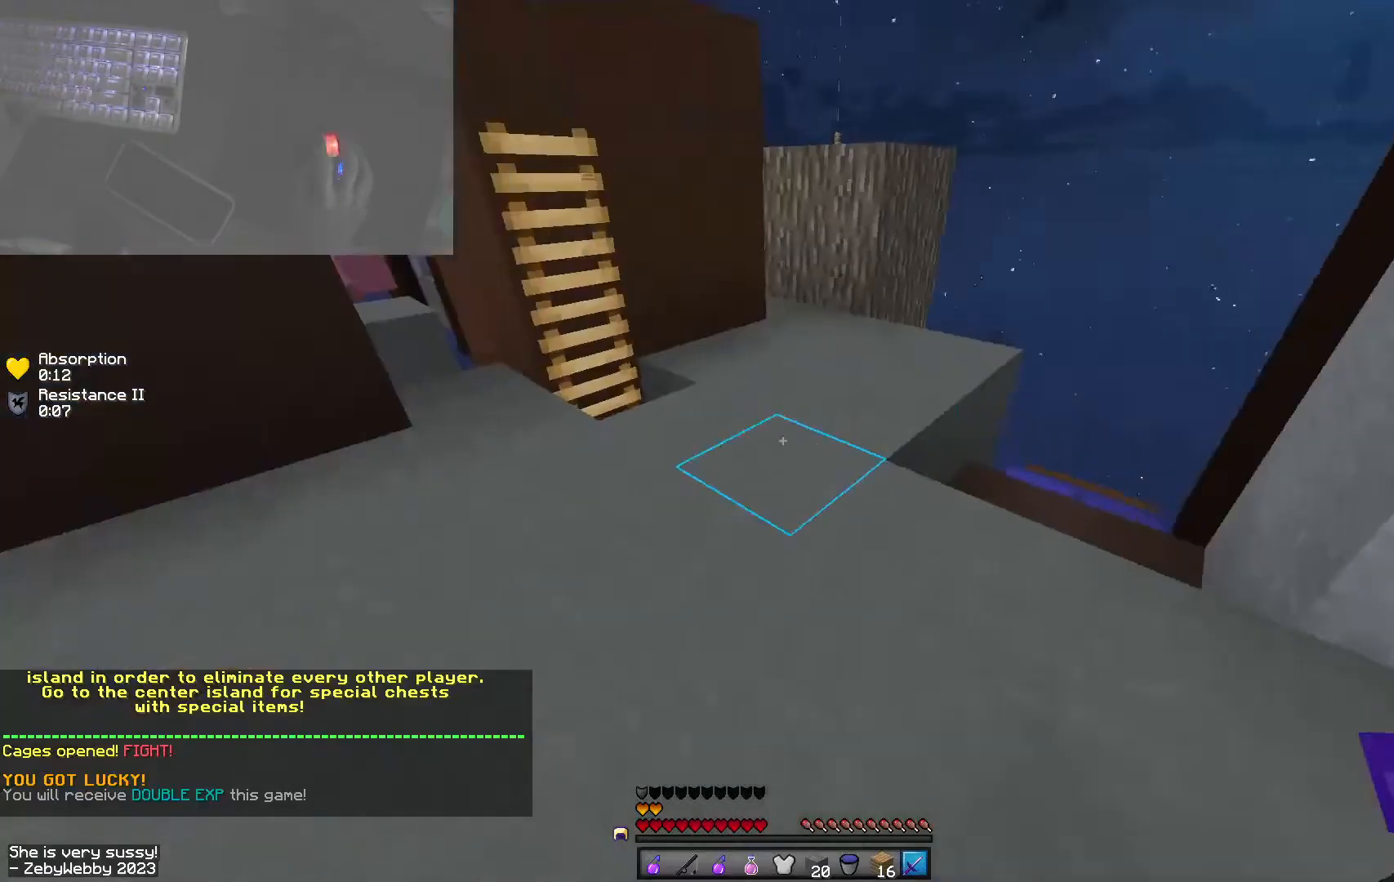
Gameplay with keyboard and mouse; each line is a JSON object with the keys and mouse buttons held at the frame after it. "events" lists presses ("down") and releases ("up") of "a", "d", "s", "sneak", "space", "w", "mouse_left" and "mouse_right" between this image and that frame as [ms after this image, input, new state], when the widget could be followed in between. "mouse_left", "mouse_right" = the "left", "right" buttons of the "mouse" list. No other keys are recorded. Fast repeated clicks can show as one long hold. Mouse movement is not recorded. Key names are as the overlay labels them; some are game actions (e.g. jump) rather than physical keys.
{"keys": ["a", "w"], "mouse": [], "events": [[17, "a", "up"], [167, "a", "down"], [234, "space", "up"], [417, "a", "up"], [467, "a", "down"]]}
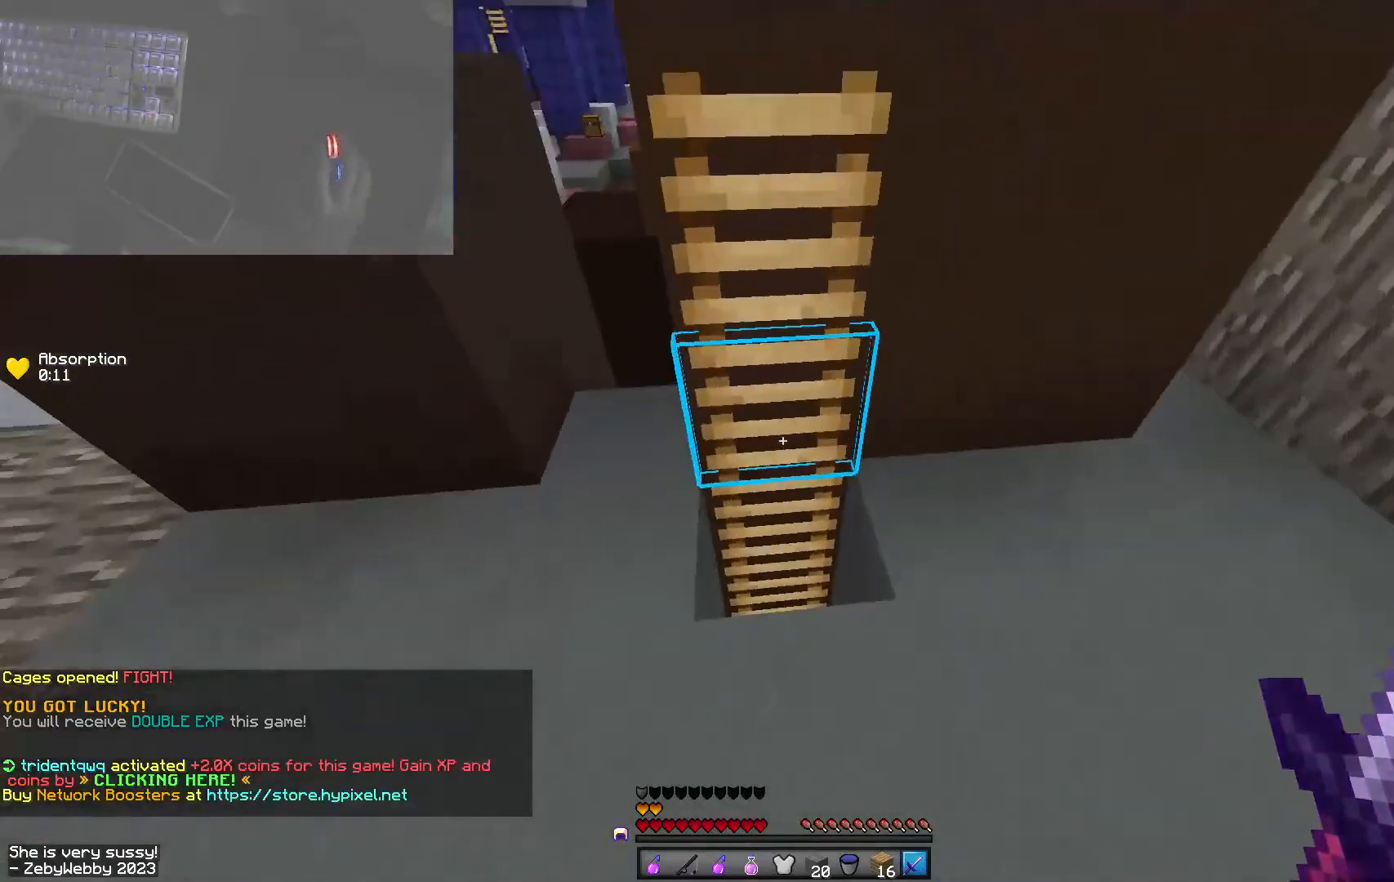
{"keys": [], "mouse": [], "events": [[50, "a", "up"], [234, "w", "up"]]}
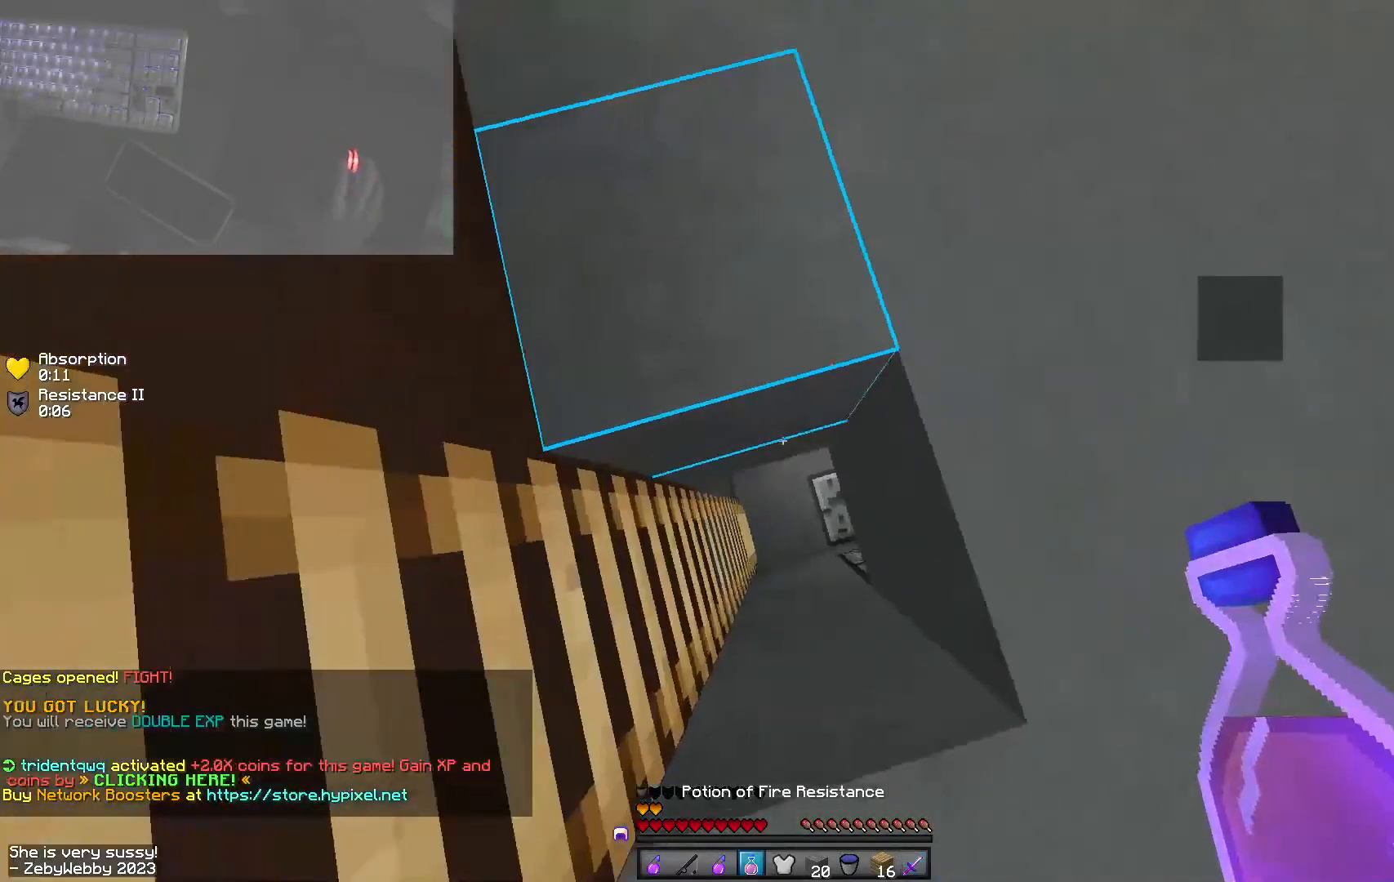
{"keys": [], "mouse": ["left", "right"], "events": [[250, "mouse_right", "down"], [317, "mouse_left", "down"]]}
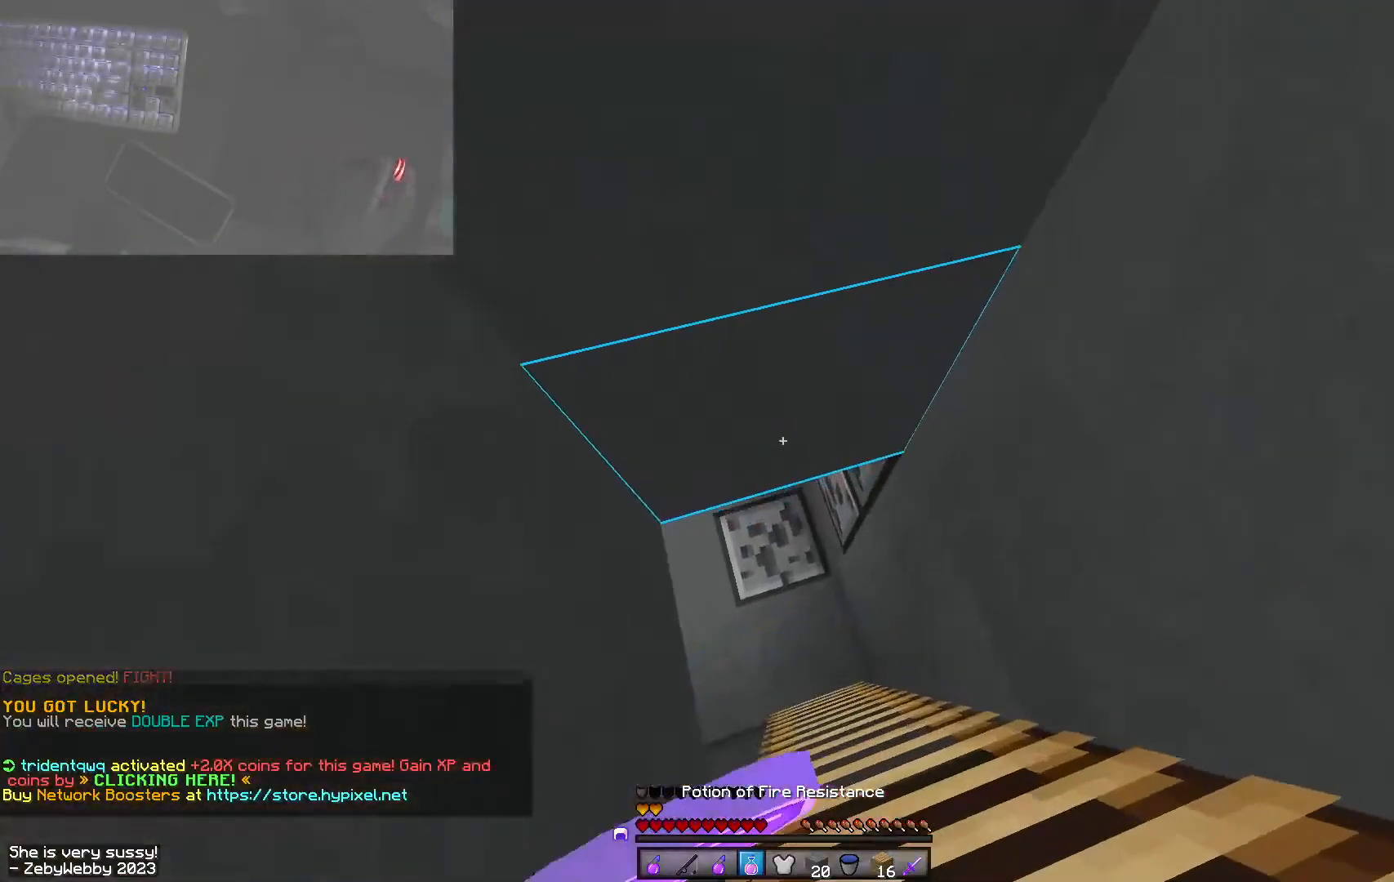
{"keys": [], "mouse": ["left", "right"], "events": []}
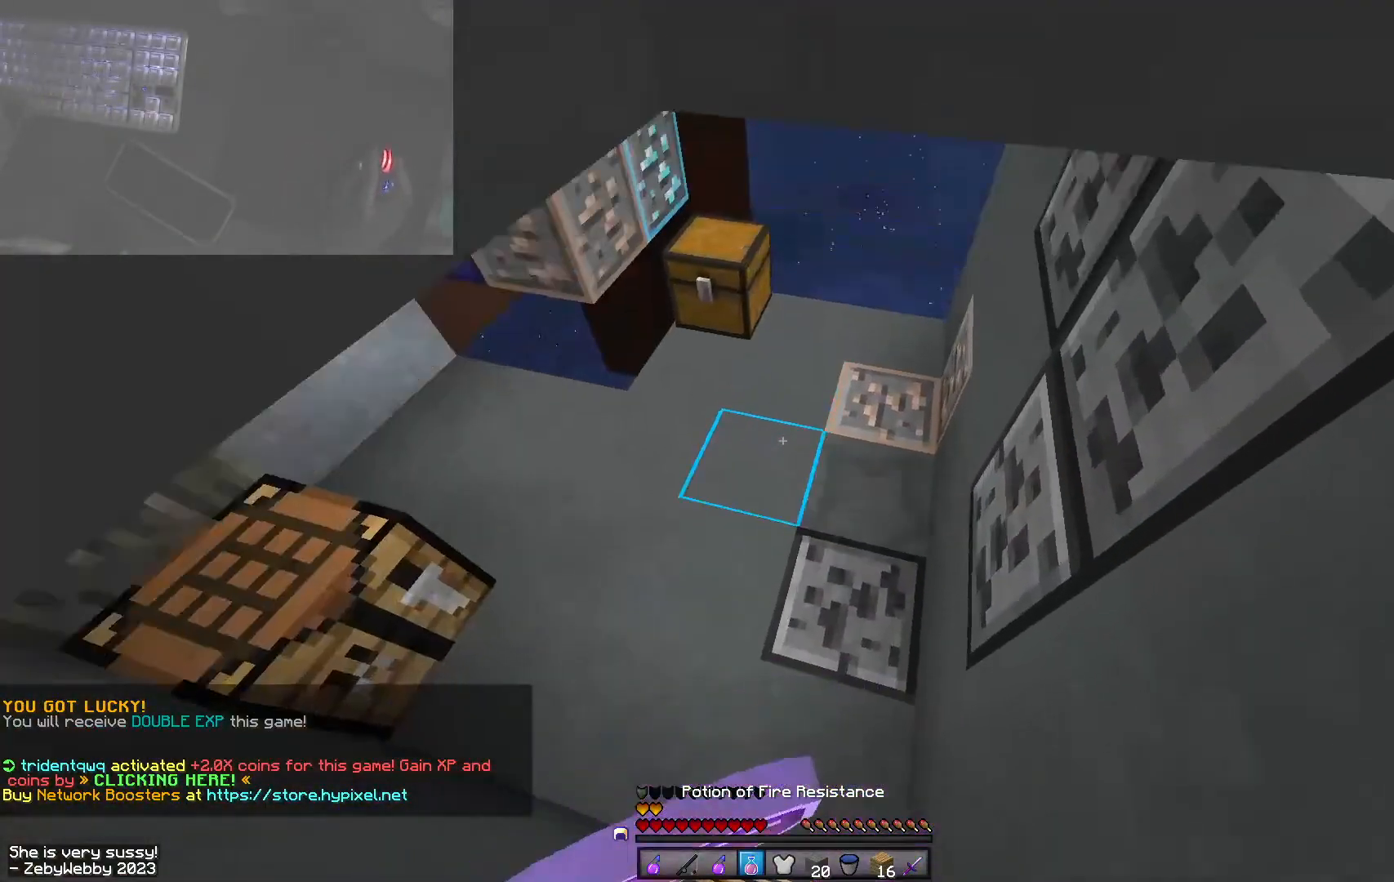
{"keys": ["w"], "mouse": ["left", "right"], "events": [[300, "w", "down"]]}
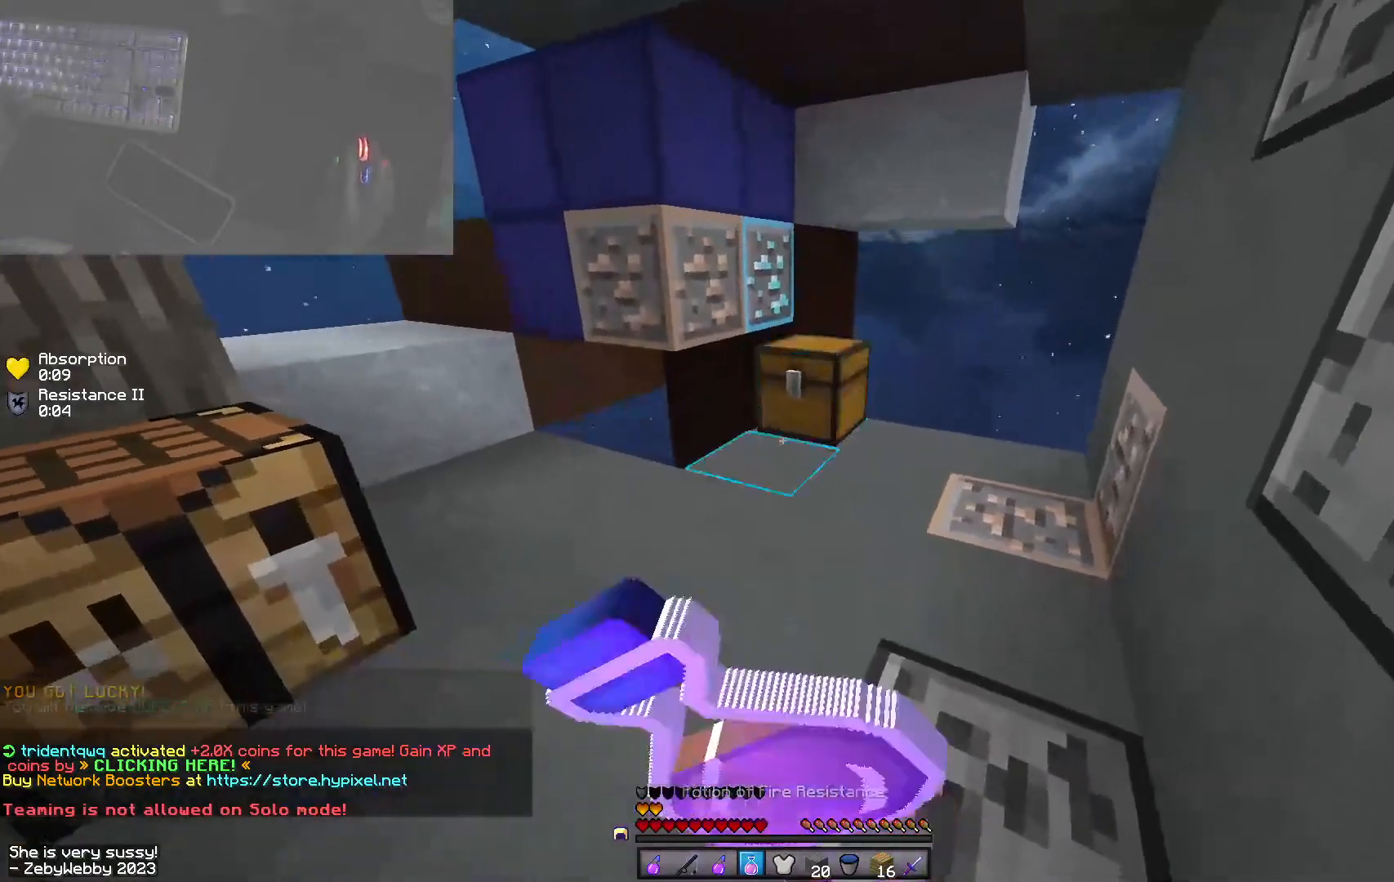
{"keys": ["w"], "mouse": ["left", "right"], "events": []}